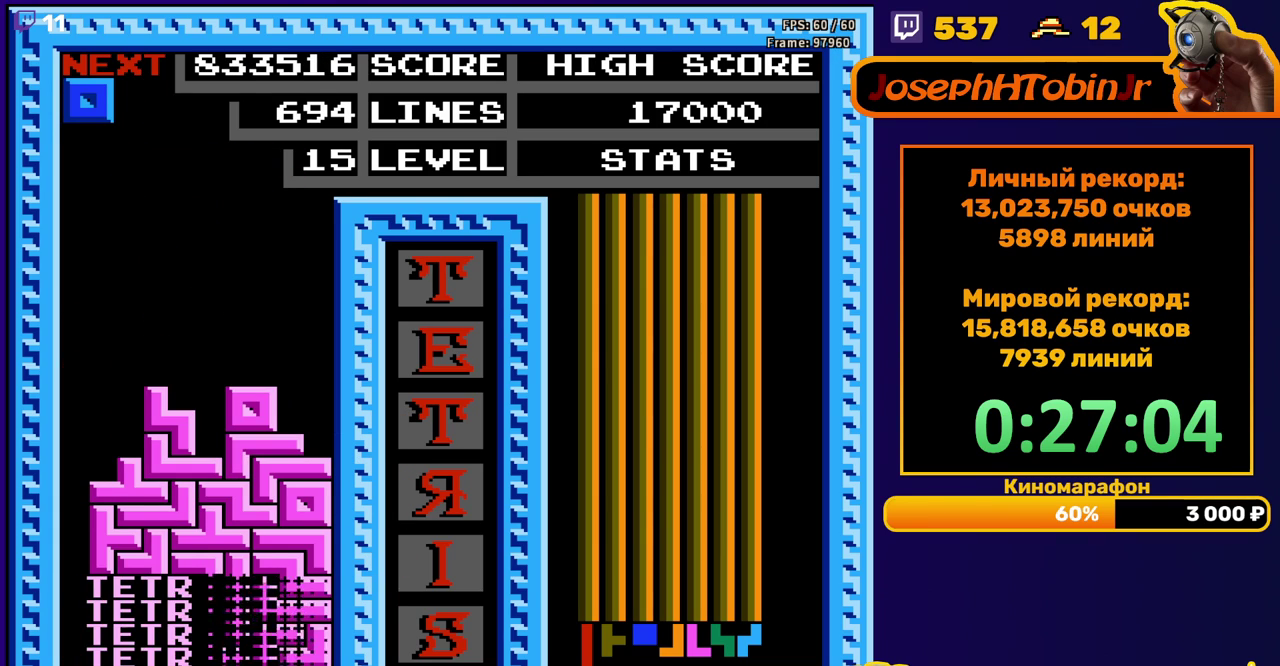
Gameplay with a controller (Nintendo layout); each line is a JSON object with the inputs held at the frame after it. "events" lists button and stick changes between this image and that frame as [ms after this image, input, new state], when the widget could be followed in between. Not read: L3 R3.
{"buttons": [], "events": [[183, "DPAD_RIGHT", "down"], [267, "DPAD_RIGHT", "up"], [333, "DPAD_RIGHT", "down"], [400, "DPAD_RIGHT", "up"]]}
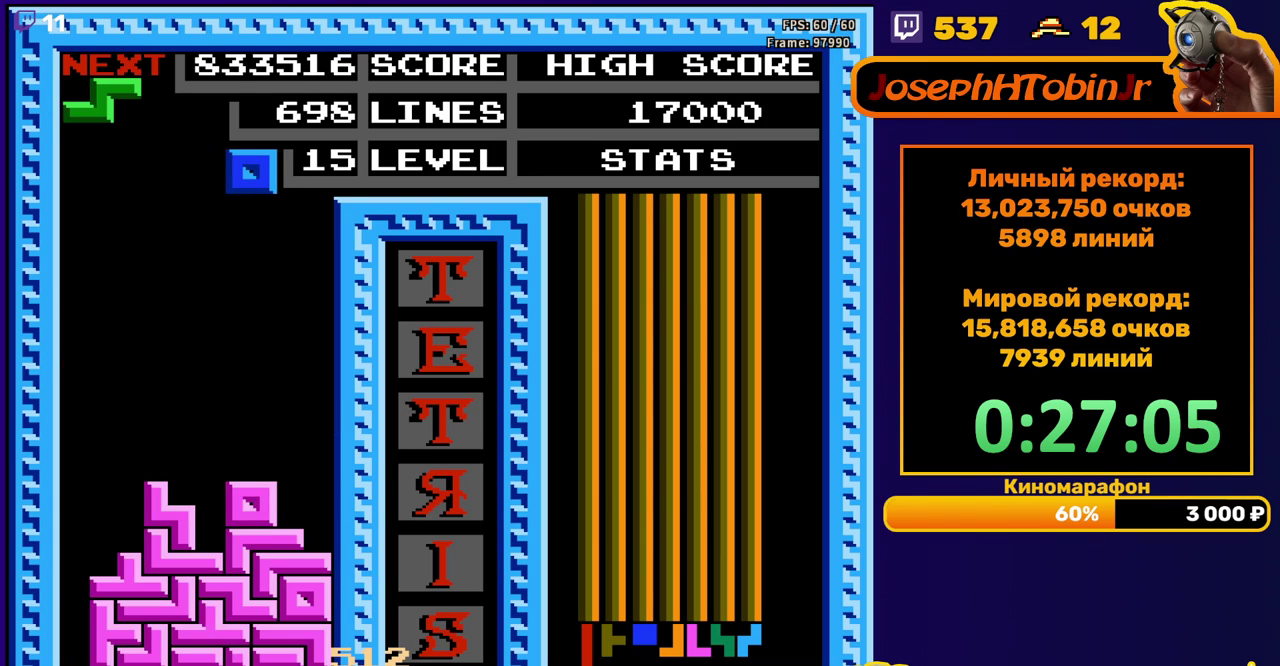
{"buttons": ["A", "DPAD_RIGHT"], "events": [[33, "DPAD_DOWN", "down"], [333, "DPAD_DOWN", "up"], [400, "DPAD_RIGHT", "down"], [417, "A", "down"]]}
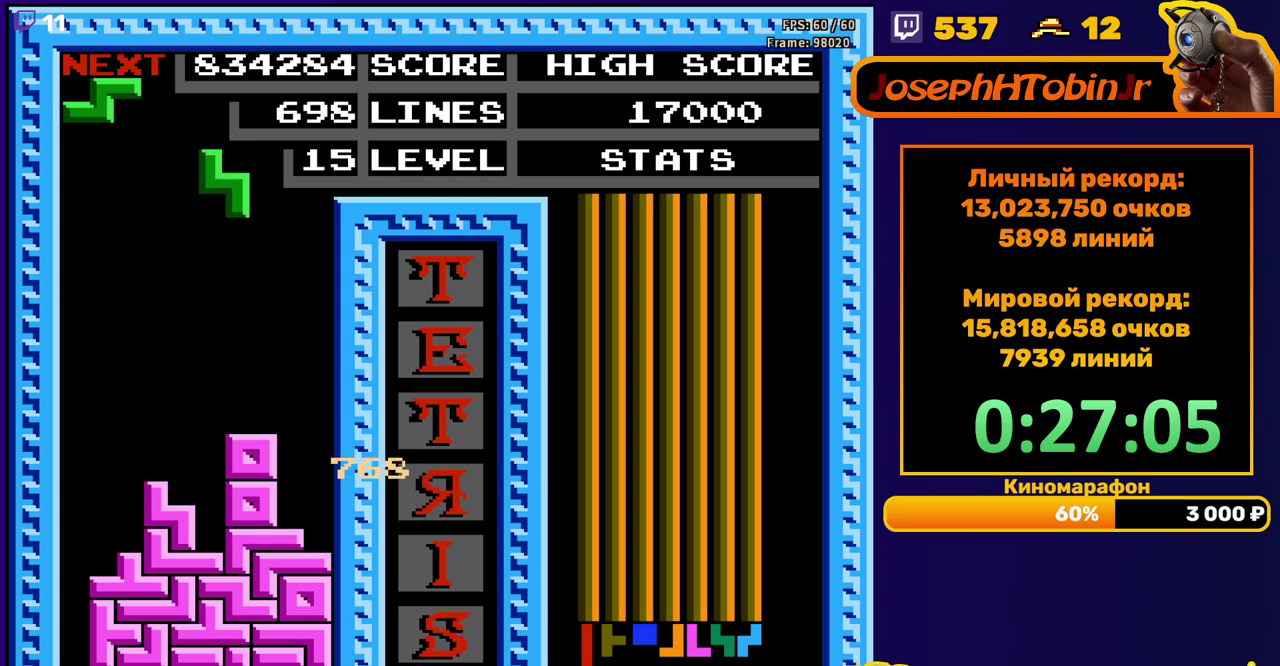
{"buttons": ["DPAD_DOWN"], "events": [[33, "A", "up"], [317, "DPAD_RIGHT", "up"], [350, "DPAD_DOWN", "down"]]}
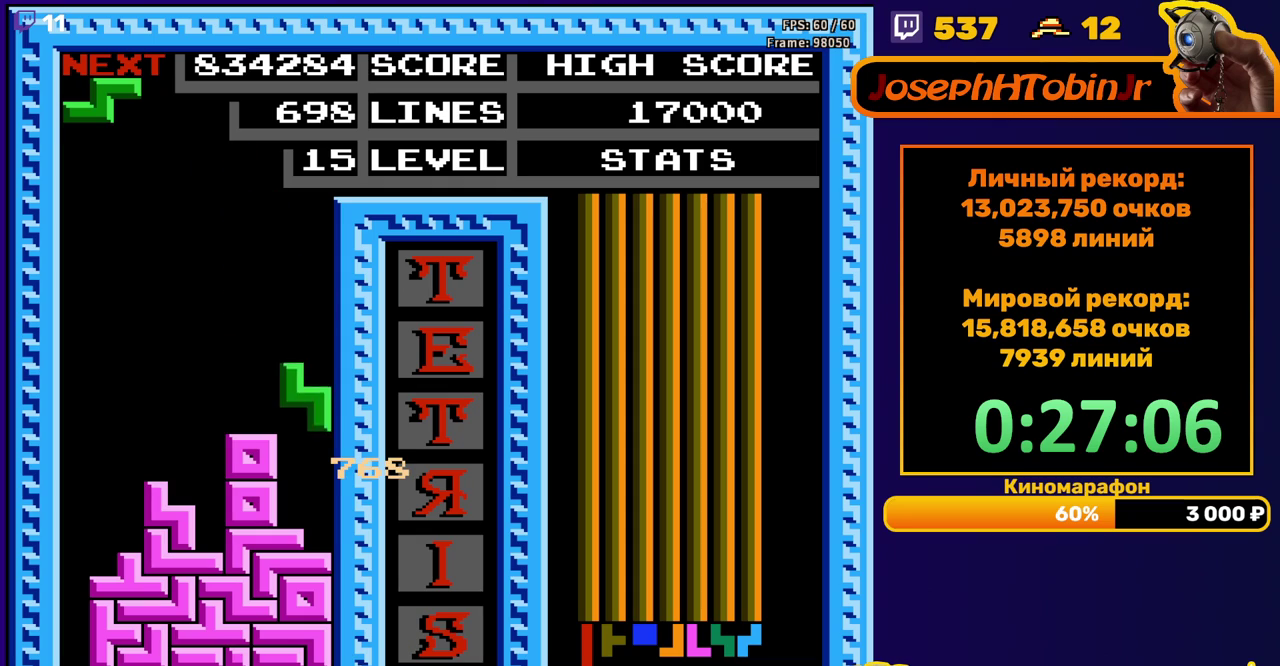
{"buttons": ["DPAD_RIGHT"], "events": [[100, "DPAD_DOWN", "up"], [183, "DPAD_RIGHT", "down"], [217, "A", "down"], [317, "A", "up"]]}
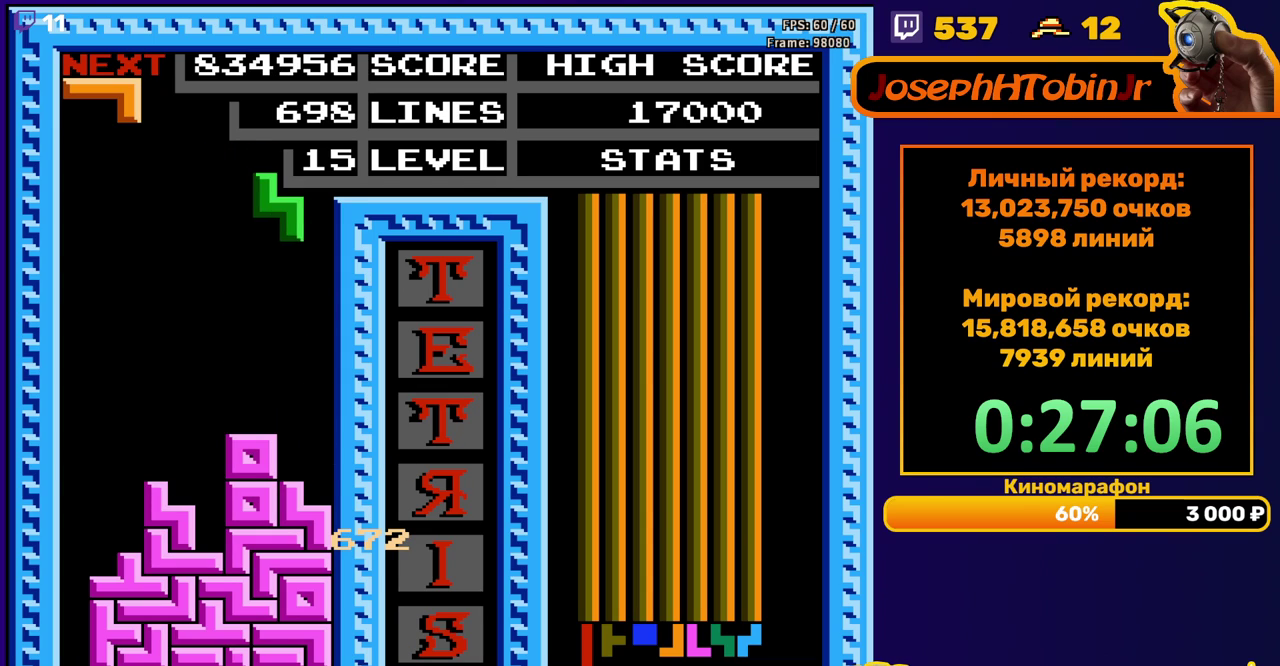
{"buttons": ["DPAD_RIGHT"], "events": [[133, "DPAD_RIGHT", "up"], [167, "DPAD_DOWN", "down"], [400, "DPAD_DOWN", "up"], [467, "DPAD_RIGHT", "down"]]}
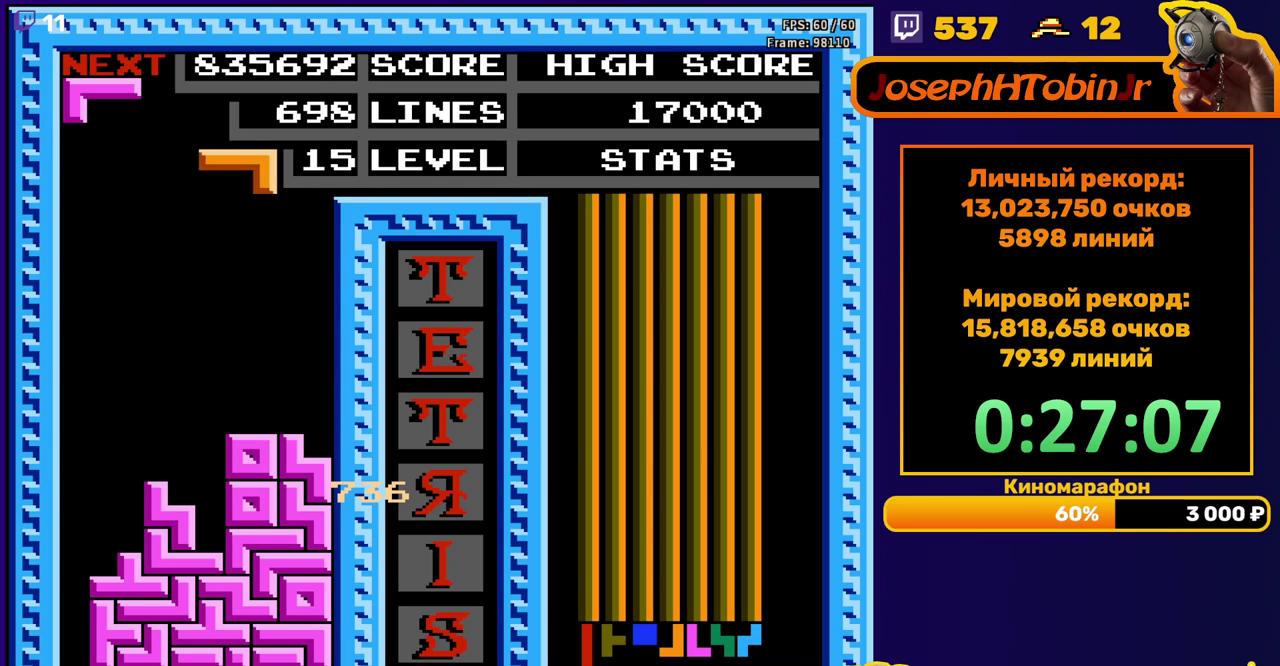
{"buttons": ["DPAD_DOWN"], "events": [[333, "DPAD_RIGHT", "up"], [350, "DPAD_DOWN", "down"]]}
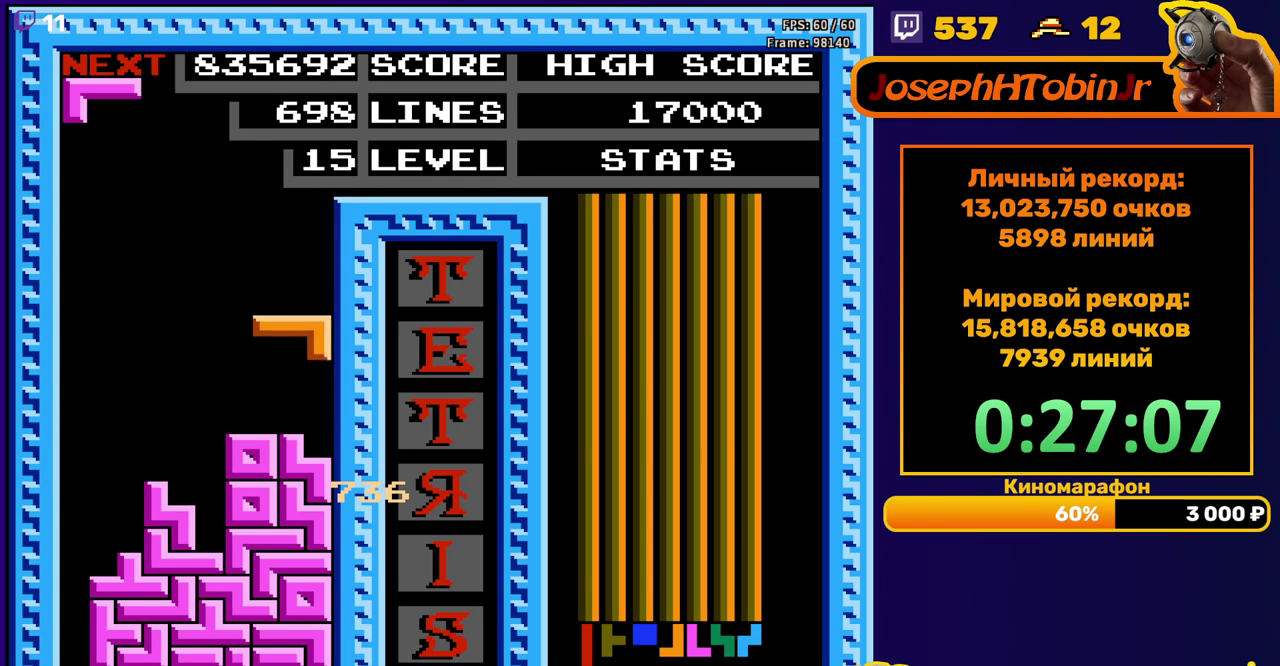
{"buttons": ["DPAD_DOWN"], "events": [[133, "DPAD_DOWN", "up"], [200, "A", "down"], [267, "DPAD_DOWN", "down"], [317, "A", "up"]]}
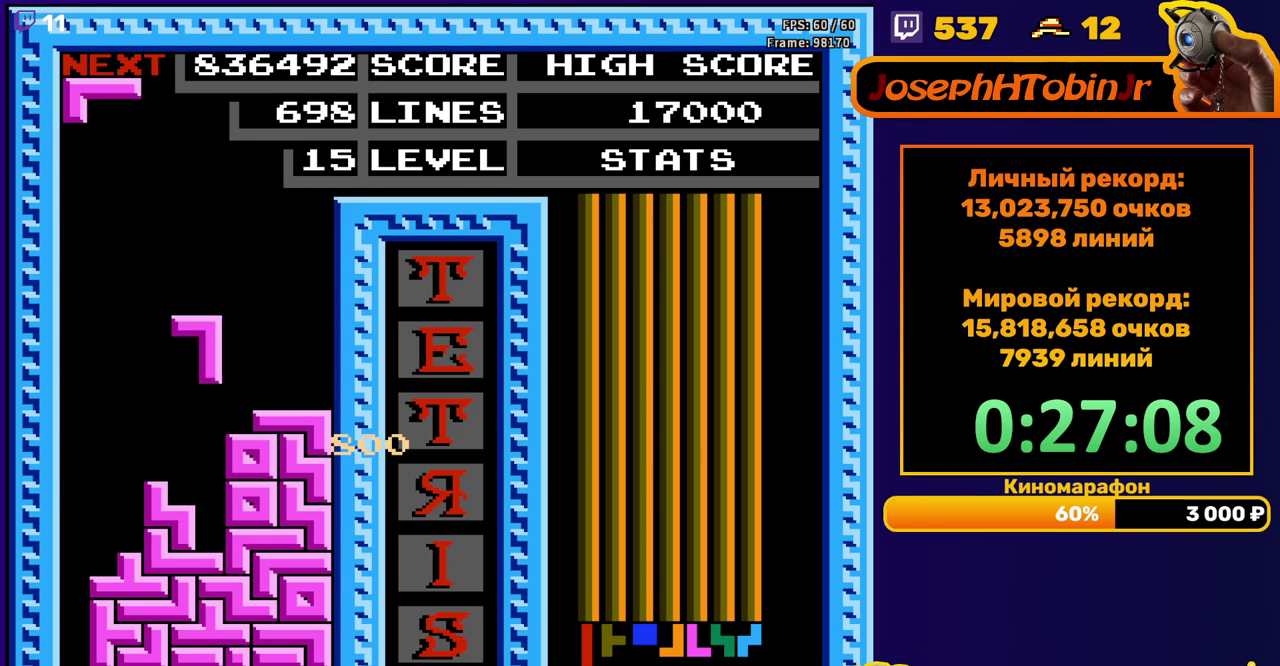
{"buttons": ["DPAD_RIGHT"], "events": [[167, "DPAD_DOWN", "up"], [317, "DPAD_RIGHT", "down"], [383, "DPAD_RIGHT", "up"], [483, "DPAD_RIGHT", "down"]]}
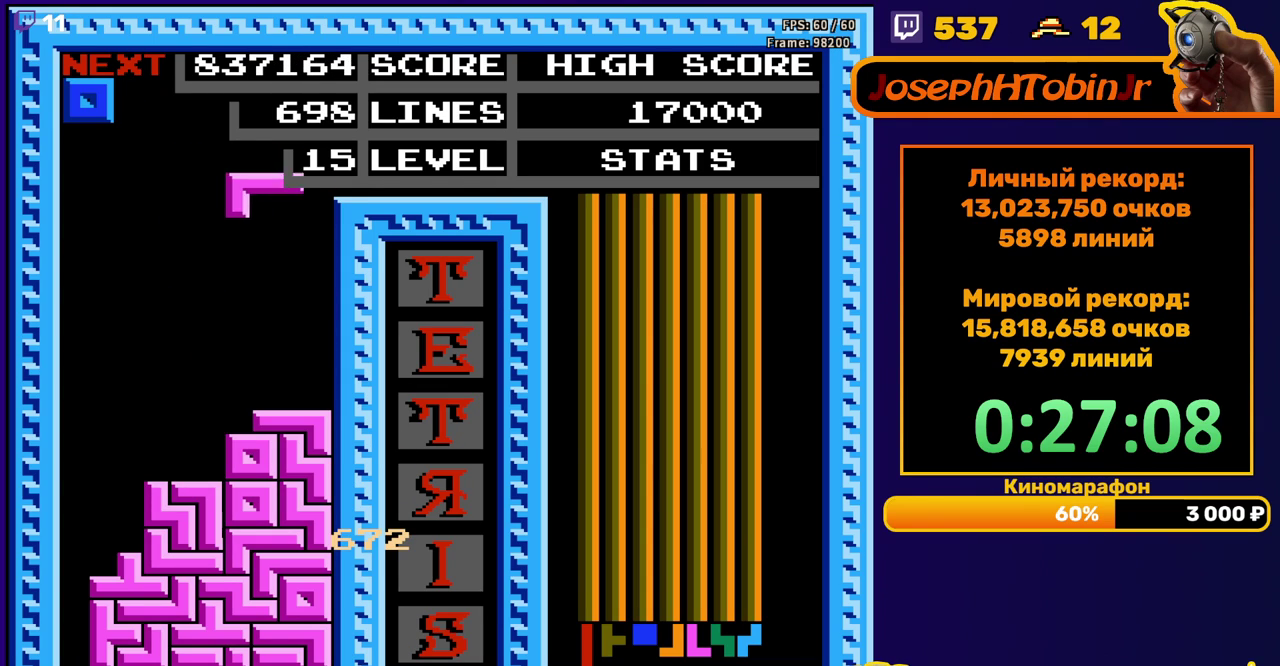
{"buttons": [], "events": [[67, "DPAD_RIGHT", "up"], [167, "DPAD_DOWN", "down"], [417, "DPAD_DOWN", "up"]]}
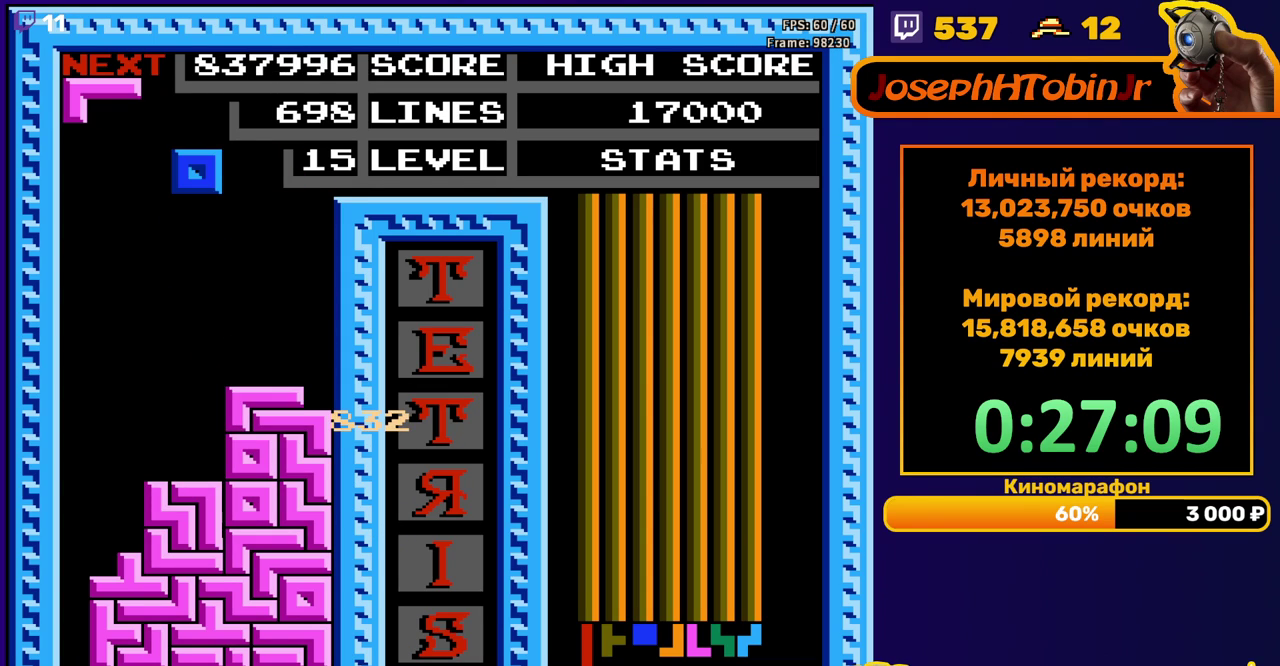
{"buttons": [], "events": [[100, "DPAD_DOWN", "down"], [450, "DPAD_DOWN", "up"]]}
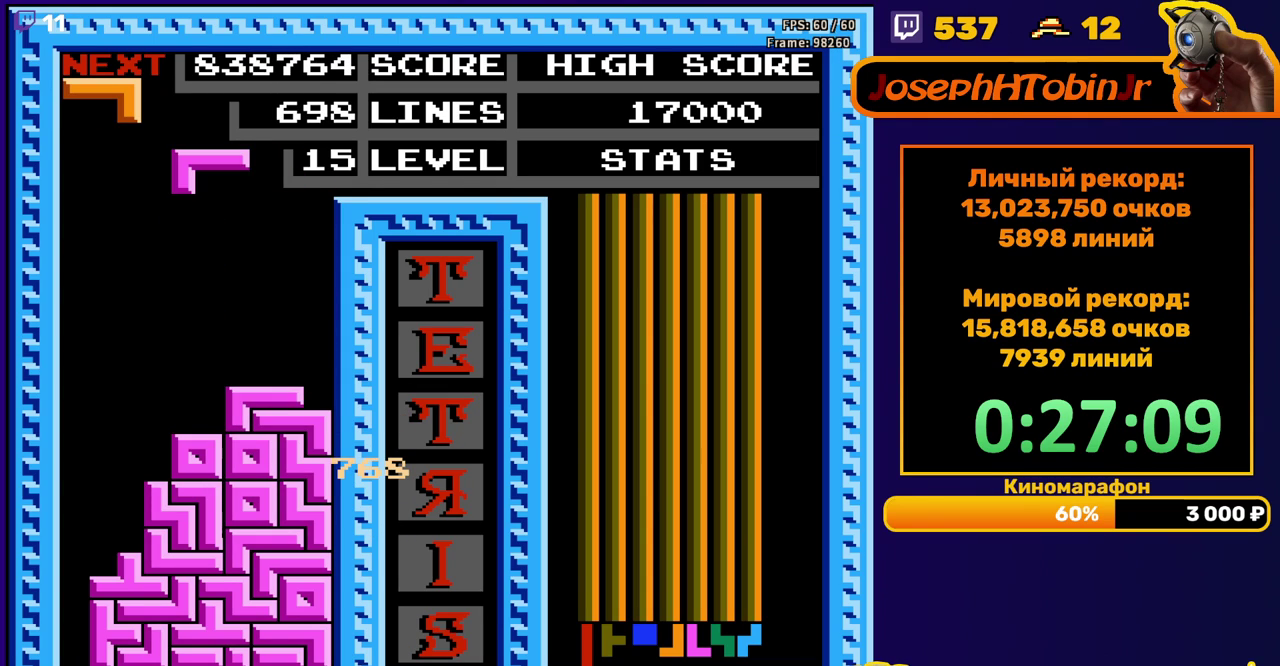
{"buttons": ["DPAD_DOWN"], "events": [[217, "B", "down"], [333, "B", "up"], [350, "DPAD_DOWN", "down"]]}
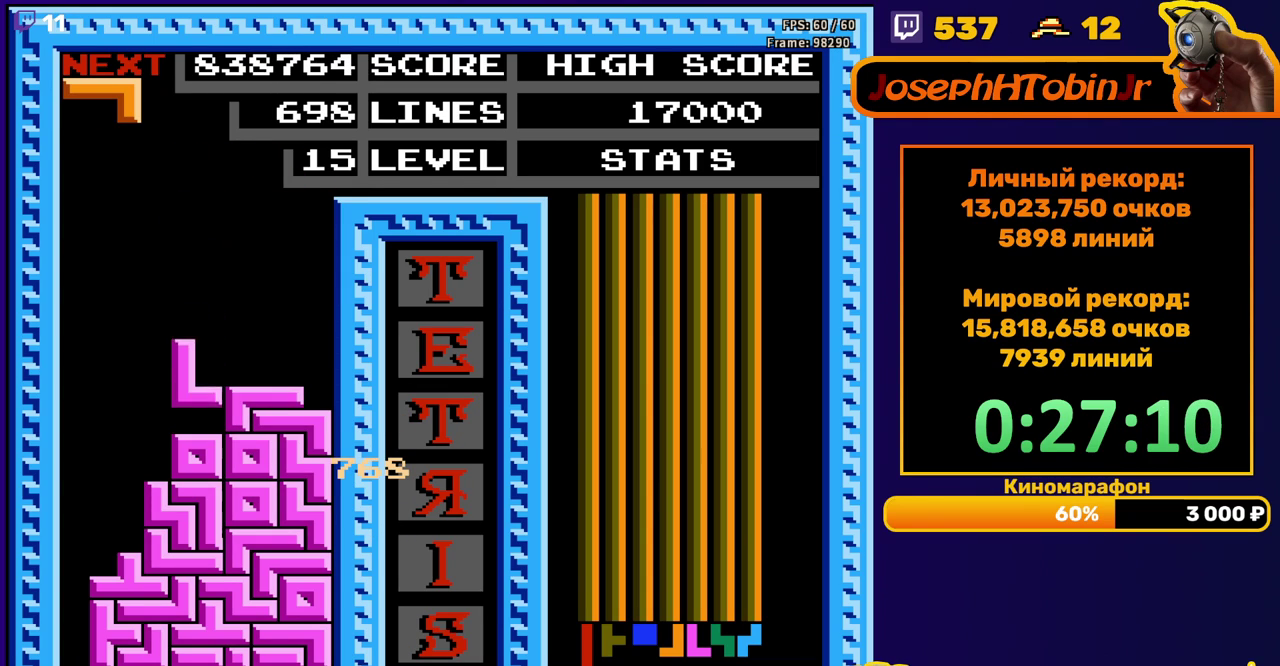
{"buttons": ["DPAD_RIGHT"], "events": [[83, "DPAD_DOWN", "up"], [167, "DPAD_RIGHT", "down"]]}
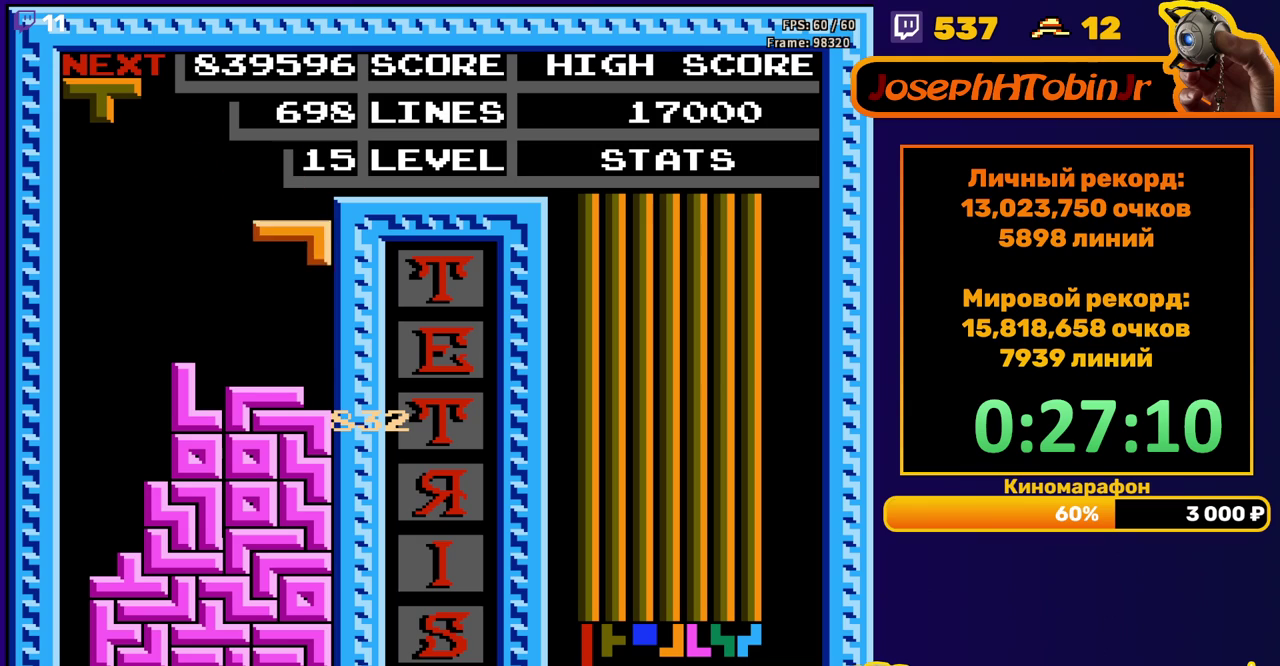
{"buttons": ["B", "DPAD_LEFT"], "events": [[50, "DPAD_RIGHT", "up"], [67, "DPAD_DOWN", "down"], [283, "DPAD_DOWN", "up"], [333, "DPAD_LEFT", "down"], [400, "B", "down"]]}
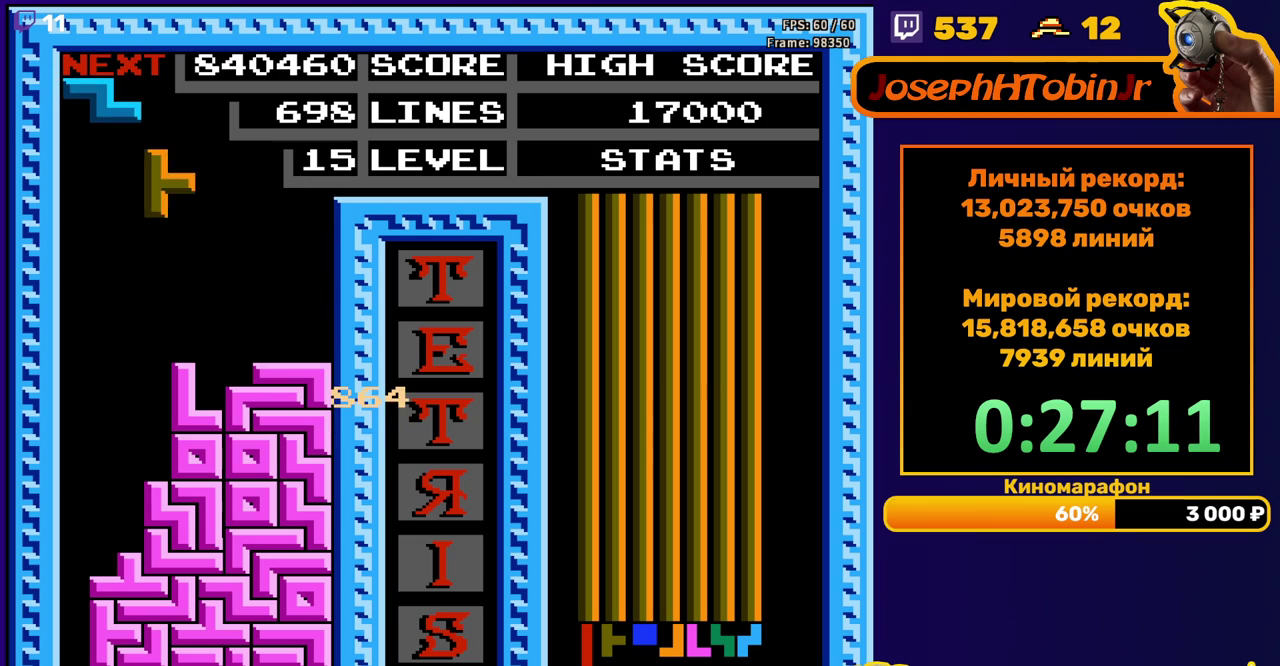
{"buttons": ["DPAD_DOWN"], "events": [[33, "B", "up"], [133, "DPAD_LEFT", "up"], [250, "DPAD_DOWN", "down"]]}
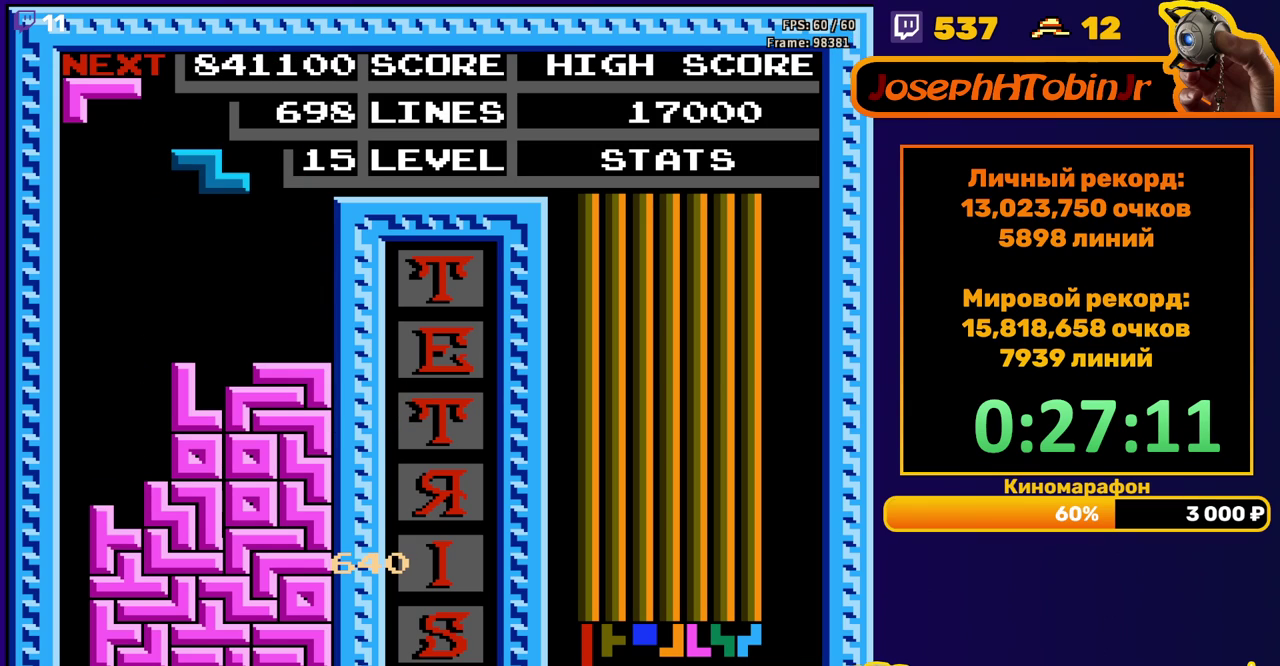
{"buttons": [], "events": [[33, "DPAD_DOWN", "up"], [100, "A", "down"], [100, "DPAD_RIGHT", "down"], [217, "A", "up"], [217, "DPAD_RIGHT", "up"]]}
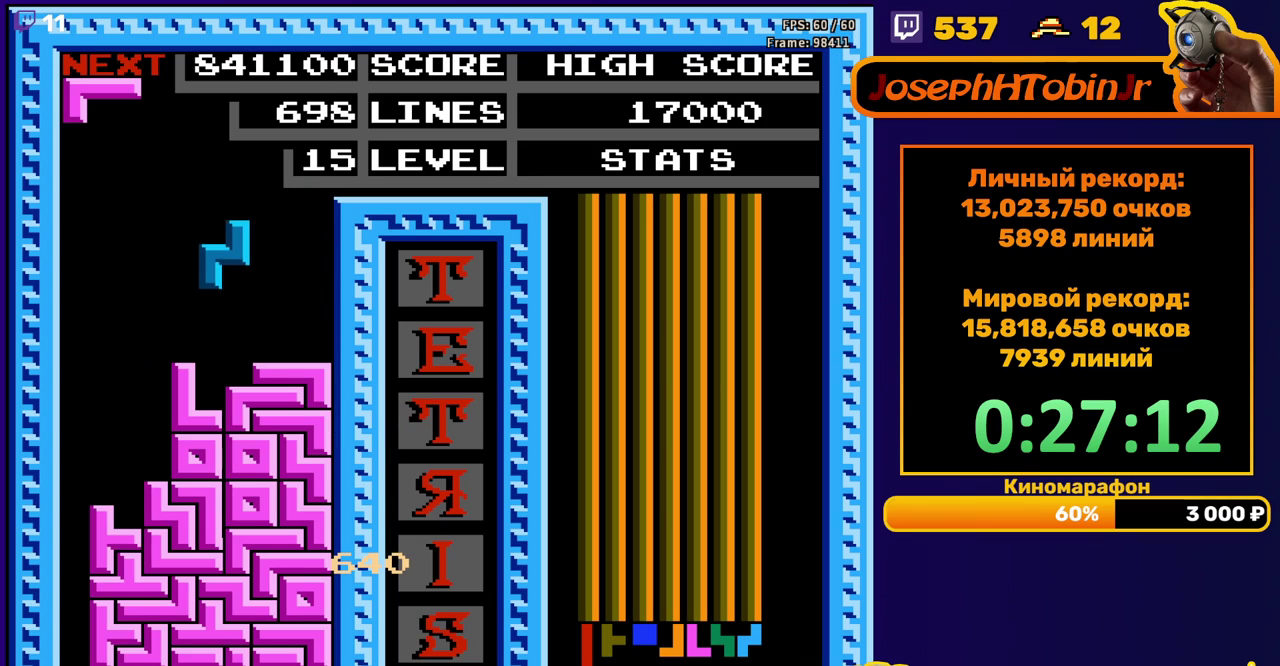
{"buttons": ["A", "DPAD_RIGHT"], "events": [[33, "DPAD_DOWN", "down"], [183, "DPAD_DOWN", "up"], [300, "DPAD_RIGHT", "down"], [350, "A", "down"], [433, "A", "up"], [500, "A", "down"]]}
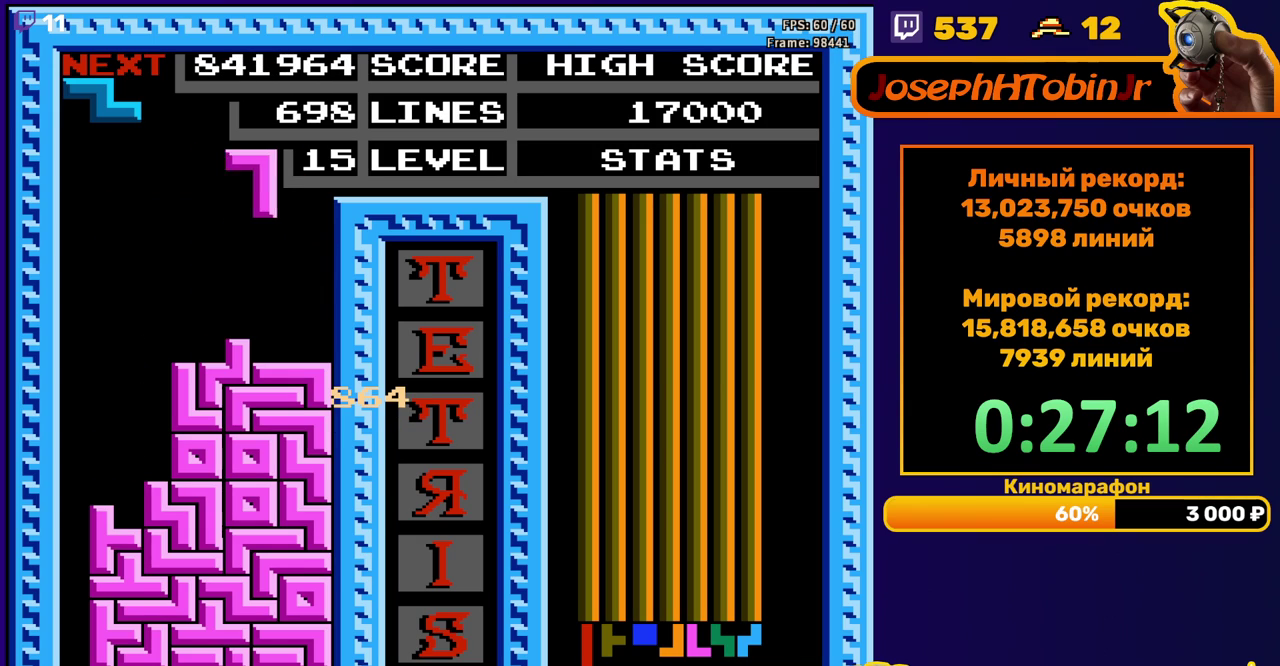
{"buttons": ["A", "DPAD_RIGHT"], "events": [[100, "A", "up"], [183, "DPAD_RIGHT", "up"], [217, "DPAD_DOWN", "down"], [317, "DPAD_DOWN", "up"], [417, "DPAD_RIGHT", "down"], [500, "A", "down"]]}
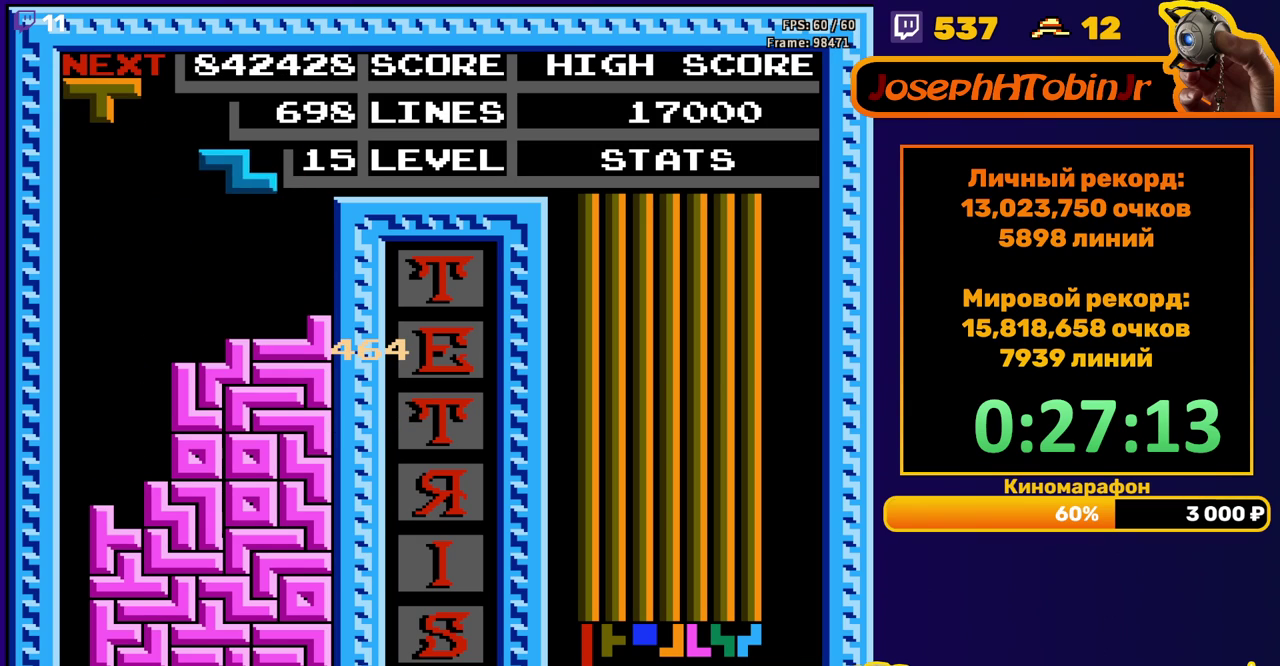
{"buttons": [], "events": [[150, "A", "up"], [383, "DPAD_RIGHT", "up"]]}
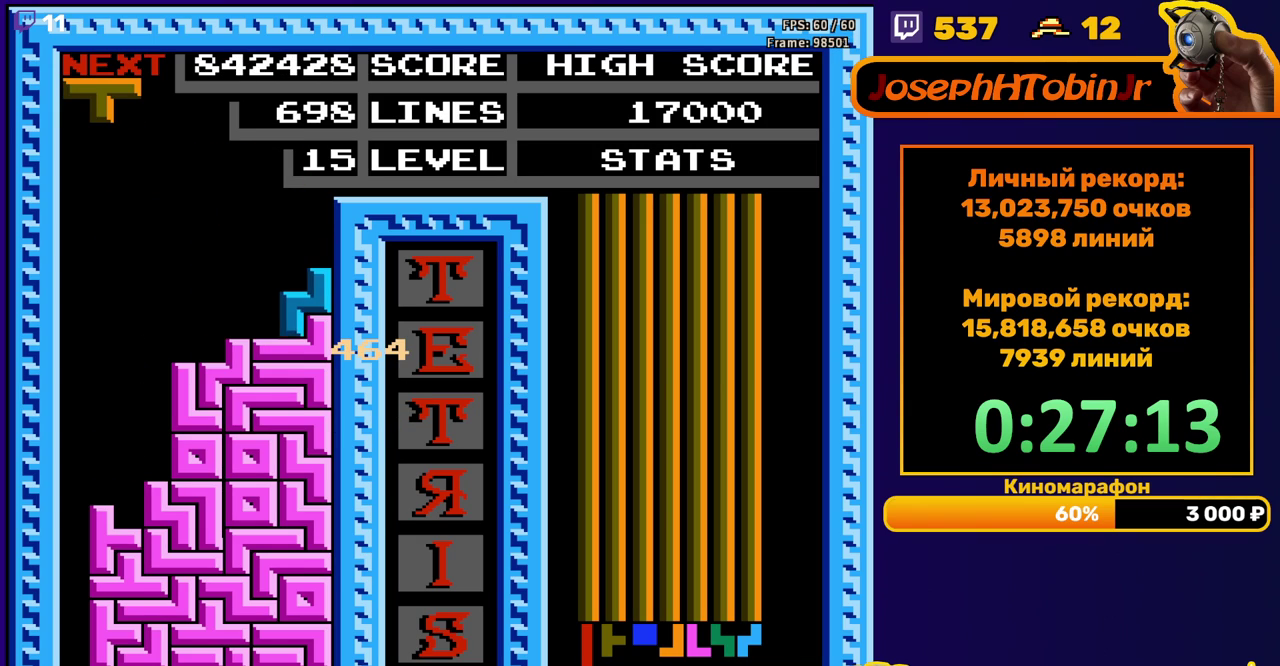
{"buttons": [], "events": [[100, "DPAD_LEFT", "down"], [167, "A", "down"], [283, "A", "up"], [417, "DPAD_LEFT", "up"]]}
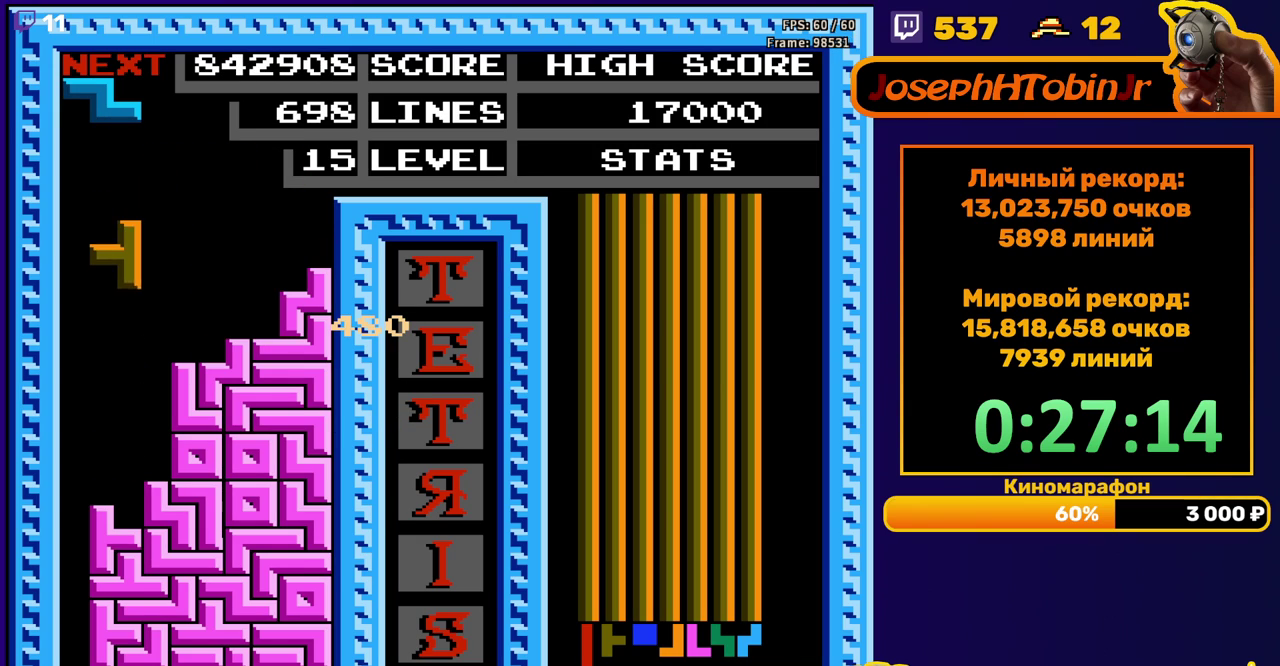
{"buttons": ["DPAD_RIGHT"], "events": [[200, "DPAD_DOWN", "down"], [417, "DPAD_DOWN", "up"], [500, "DPAD_RIGHT", "down"]]}
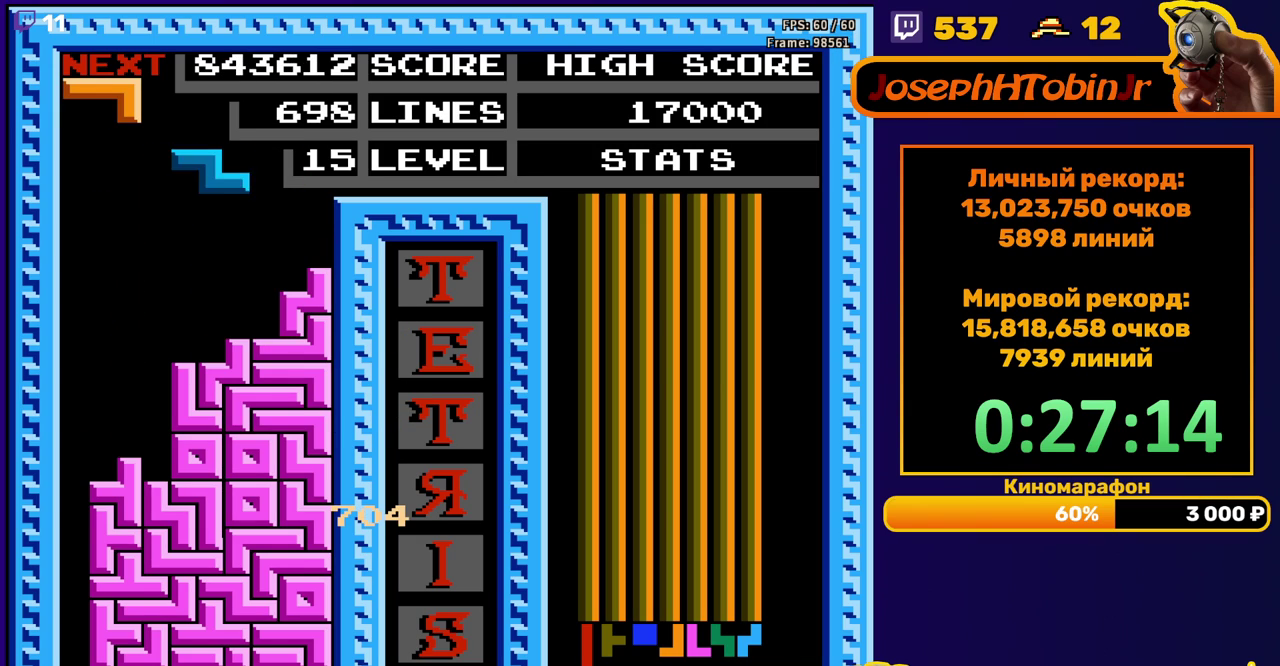
{"buttons": [], "events": [[67, "A", "down"], [133, "A", "up"], [133, "DPAD_RIGHT", "up"]]}
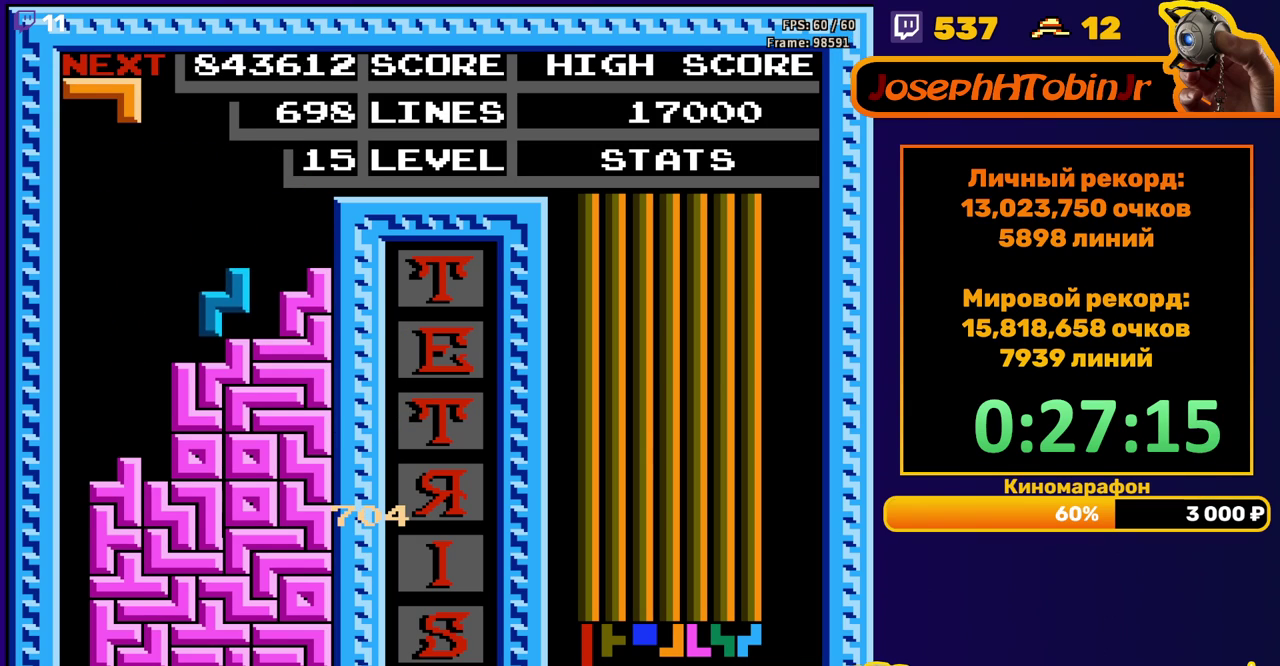
{"buttons": ["DPAD_LEFT"], "events": [[33, "DPAD_DOWN", "down"], [133, "DPAD_DOWN", "up"], [183, "DPAD_LEFT", "down"], [233, "B", "down"], [333, "B", "up"]]}
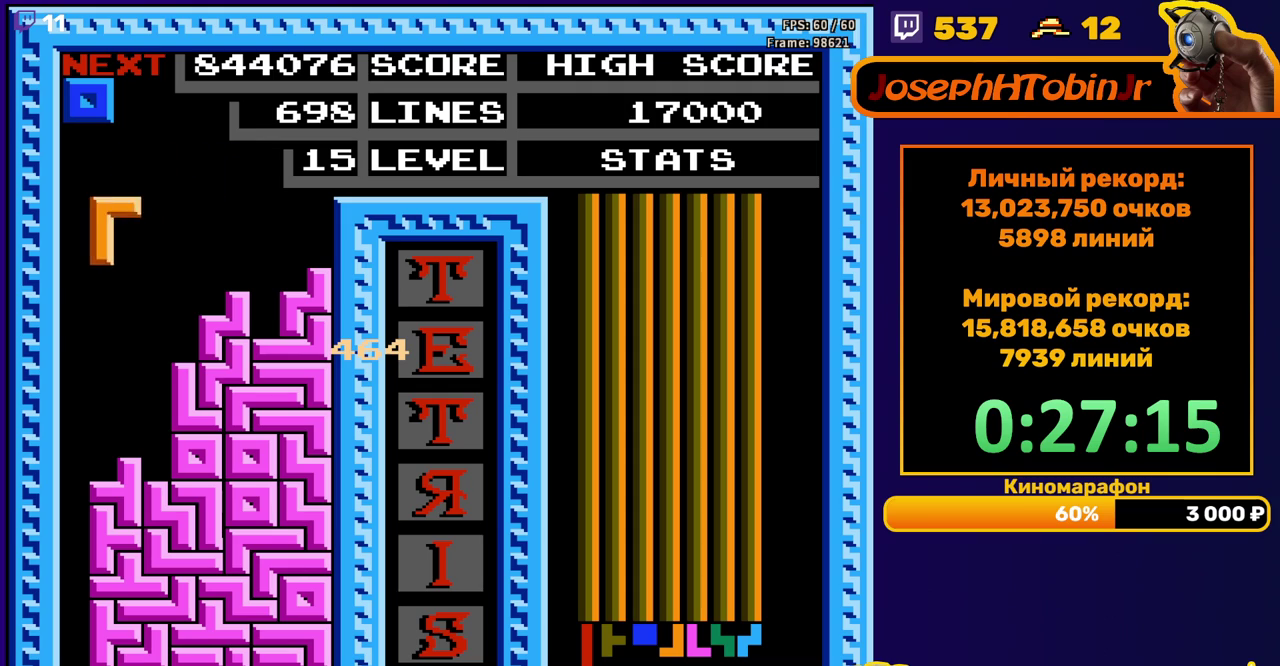
{"buttons": [], "events": [[117, "DPAD_DOWN", "down"], [117, "DPAD_LEFT", "up"], [450, "DPAD_DOWN", "up"]]}
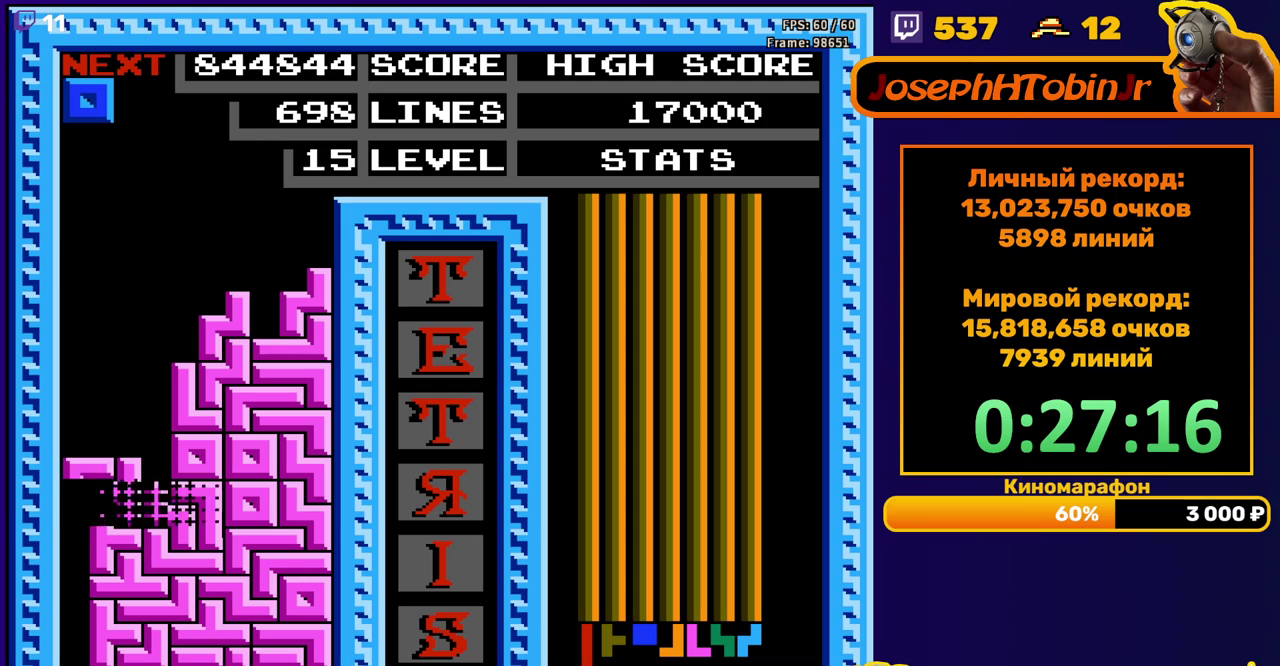
{"buttons": ["DPAD_LEFT"], "events": [[433, "DPAD_LEFT", "down"]]}
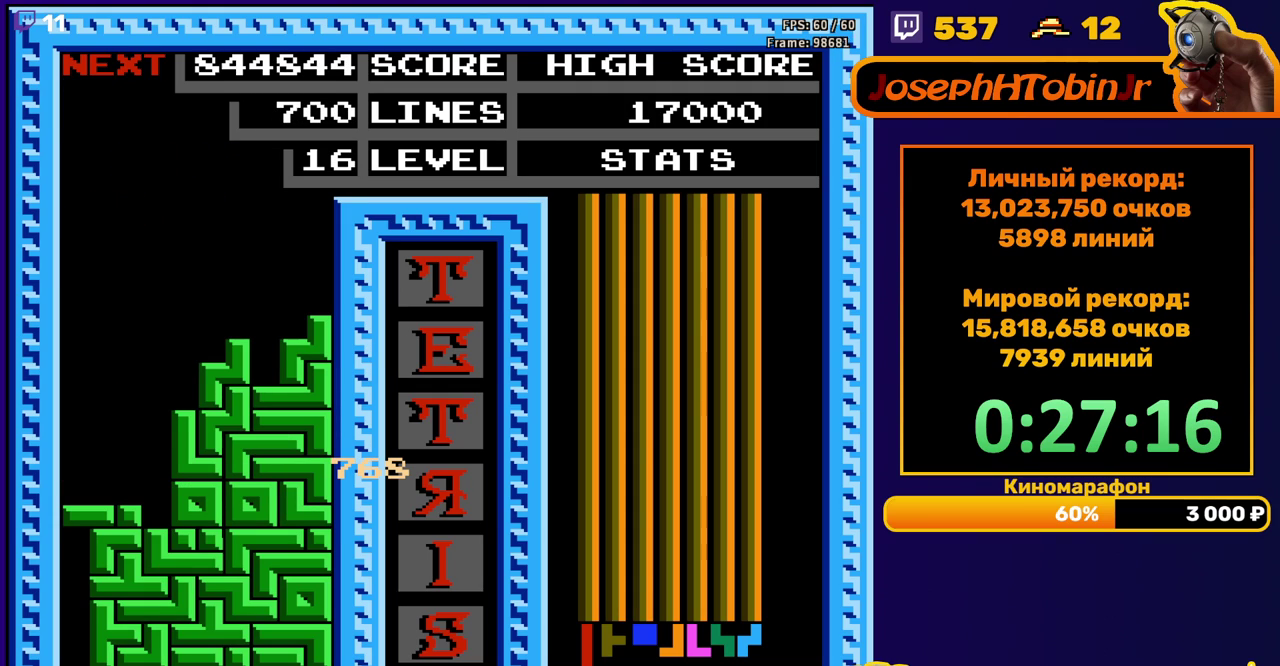
{"buttons": ["START"], "events": [[100, "DPAD_LEFT", "up"], [333, "START", "down"], [433, "START", "up"], [483, "START", "down"]]}
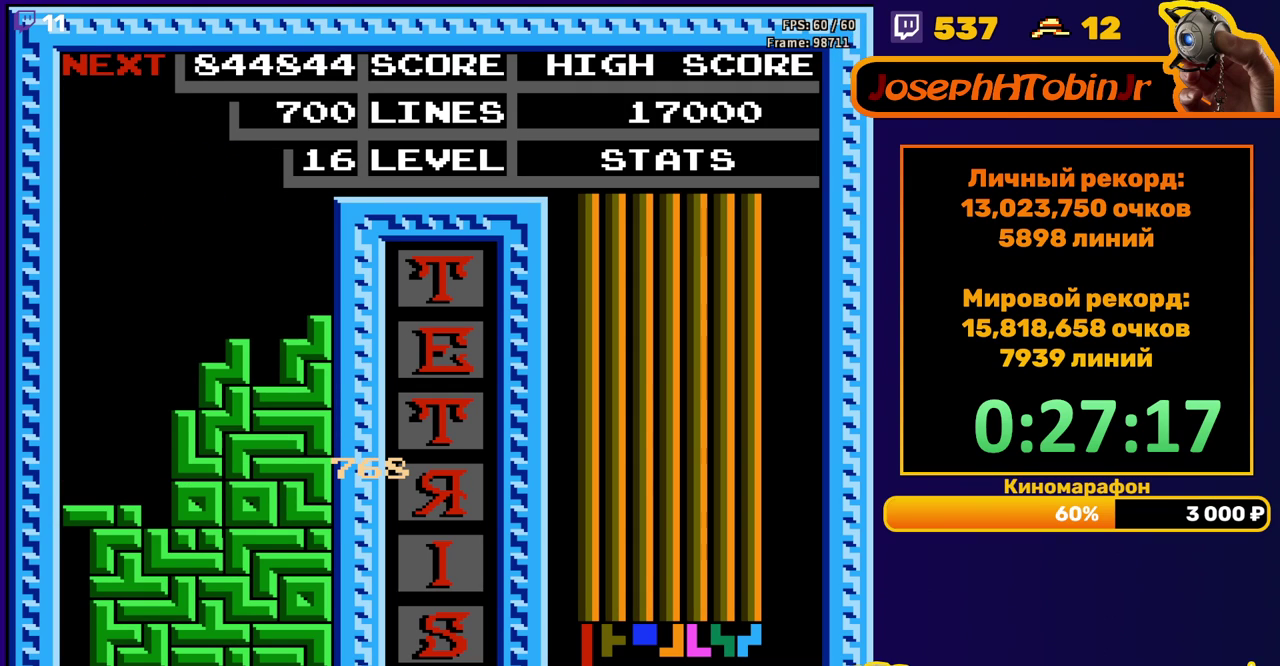
{"buttons": [], "events": [[50, "START", "up"], [117, "START", "down"], [167, "START", "up"], [217, "START", "down"], [283, "START", "up"], [333, "START", "down"], [383, "START", "up"], [450, "START", "down"], [500, "START", "up"]]}
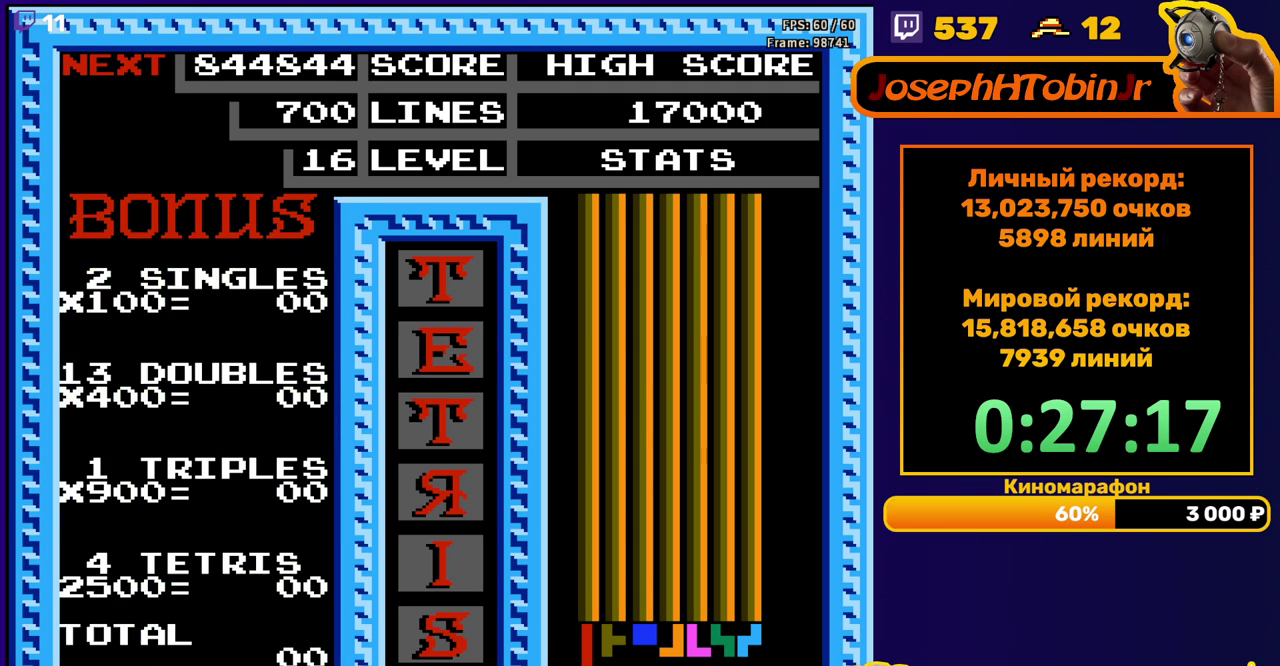
{"buttons": ["START"], "events": [[50, "START", "down"], [117, "START", "up"], [167, "START", "down"], [217, "START", "up"], [283, "START", "down"], [333, "START", "up"], [383, "START", "down"], [450, "START", "up"], [500, "START", "down"]]}
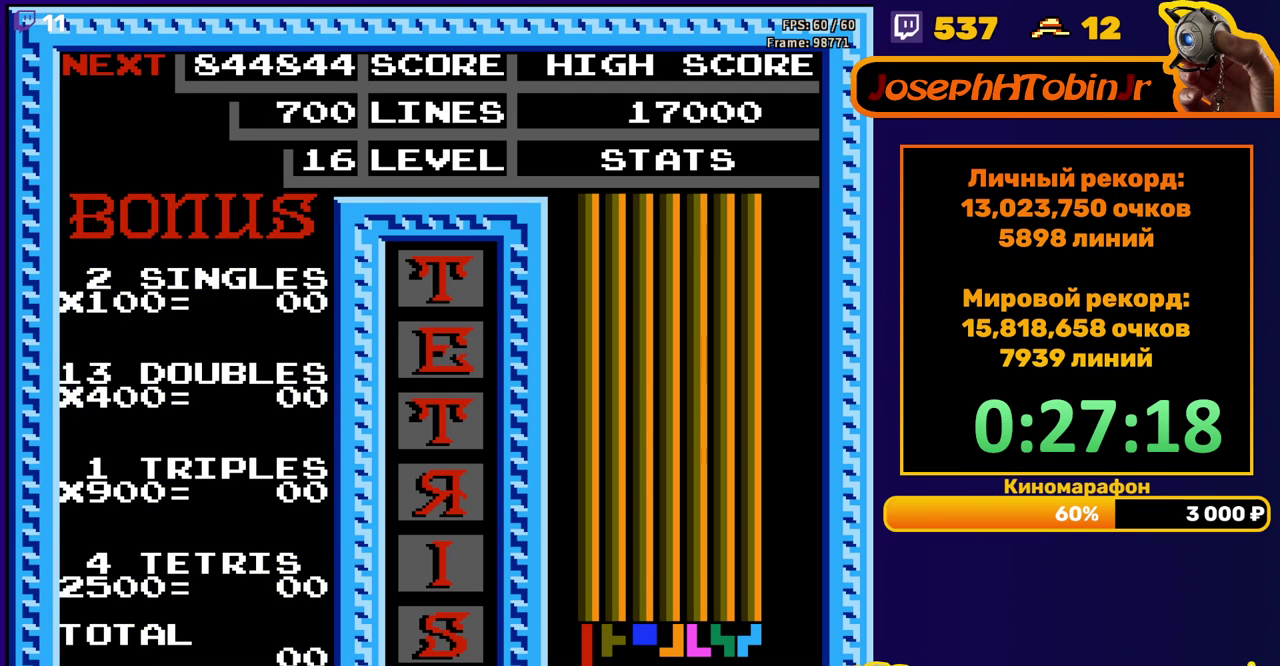
{"buttons": [], "events": [[50, "START", "up"], [117, "START", "down"], [167, "START", "up"], [250, "START", "down"], [300, "START", "up"], [417, "START", "down"], [500, "START", "up"]]}
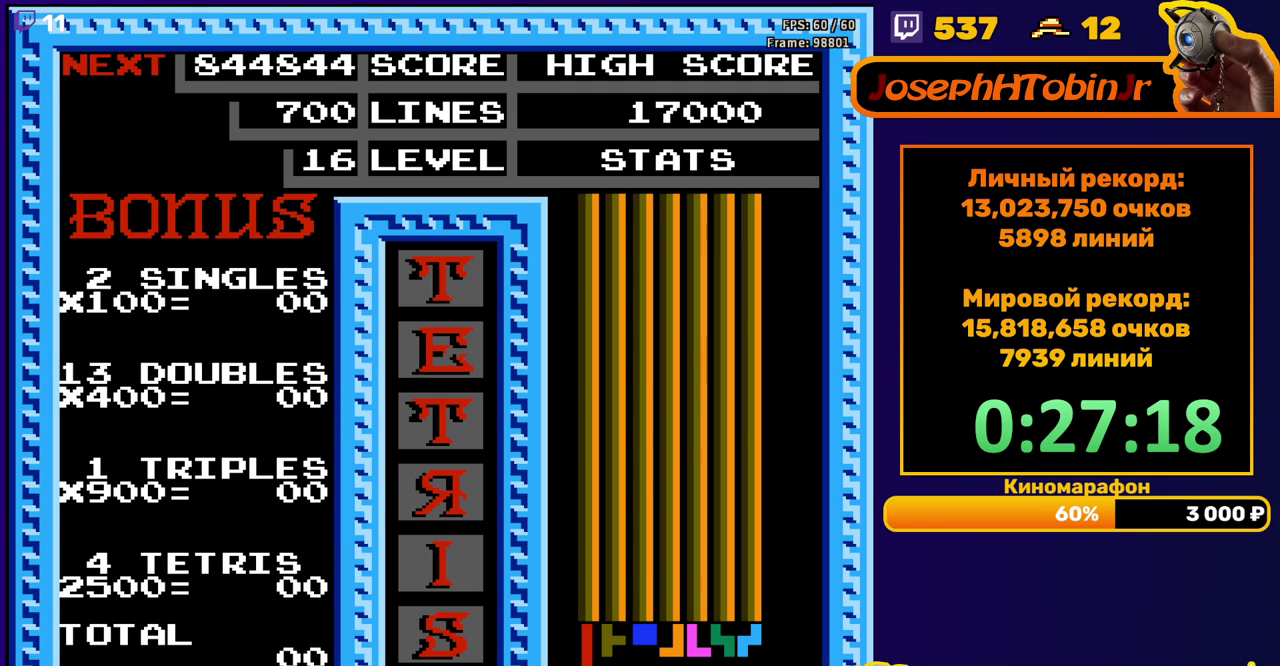
{"buttons": [], "events": [[83, "START", "down"], [150, "START", "up"], [283, "START", "down"], [333, "START", "up"], [383, "START", "down"], [450, "START", "up"]]}
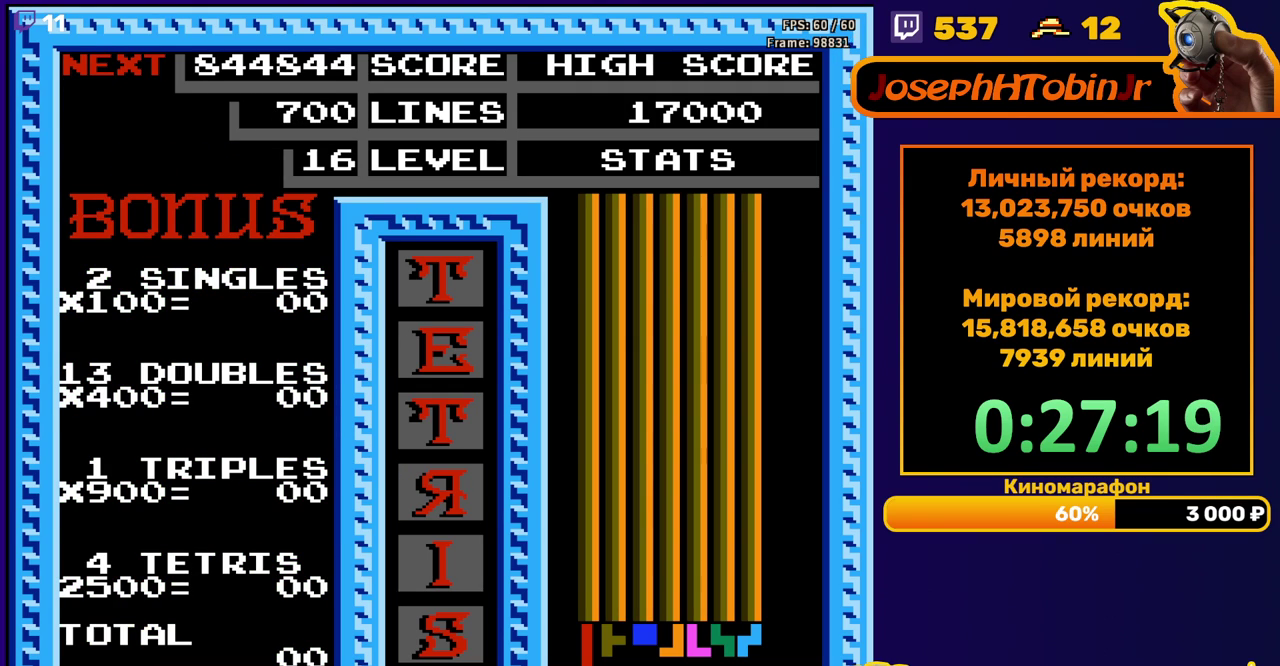
{"buttons": [], "events": [[17, "START", "down"], [67, "START", "up"], [133, "START", "down"], [183, "START", "up"], [350, "START", "down"], [400, "START", "up"]]}
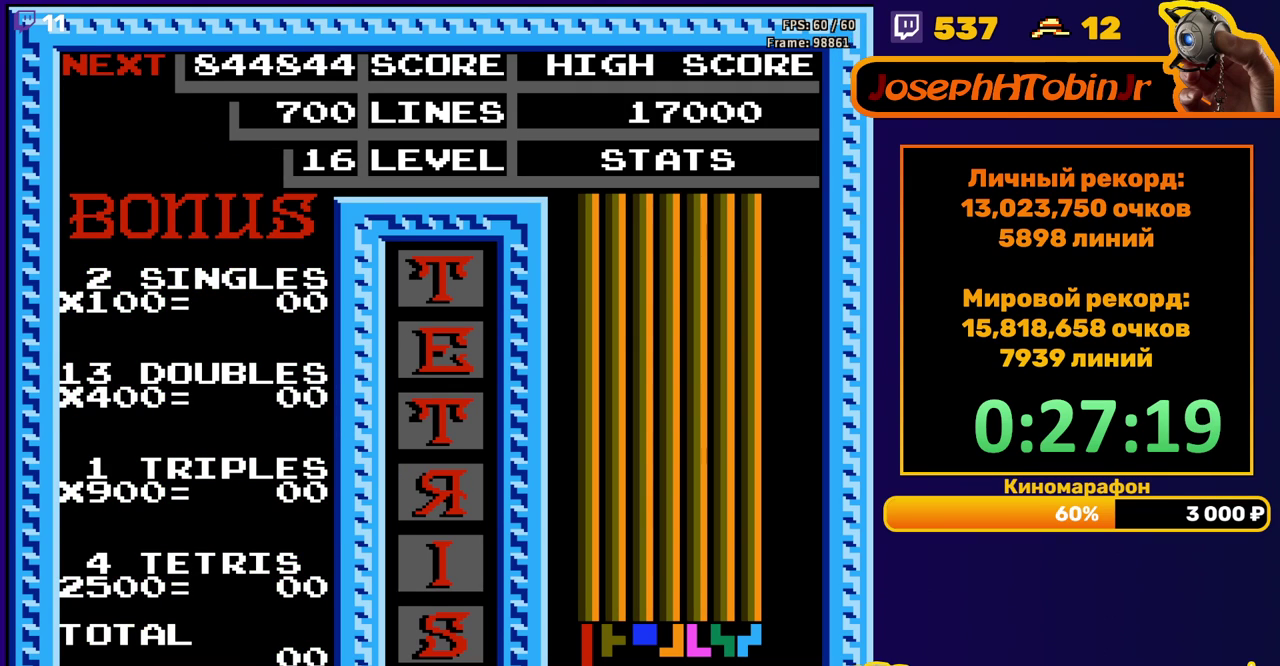
{"buttons": [], "events": [[67, "START", "down"], [117, "START", "up"], [283, "START", "down"], [350, "START", "up"]]}